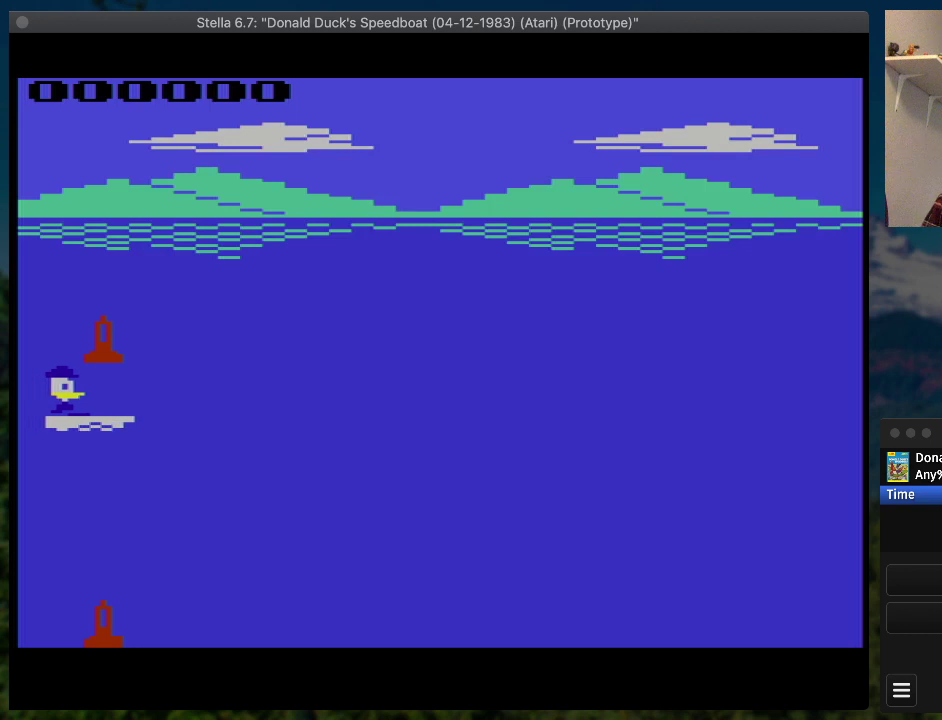
Gameplay with a controller (PlayStation layout); each line is a JSON object with the inputs held at the frame after it. "events" lists button and stick changes between this image and that frame as [ms after this image, input, new state], when the widget could be followed in between. Not read: L3 R3 left_stick right_stick.
{"buttons": ["SQUARE", "DPAD_RIGHT"], "events": []}
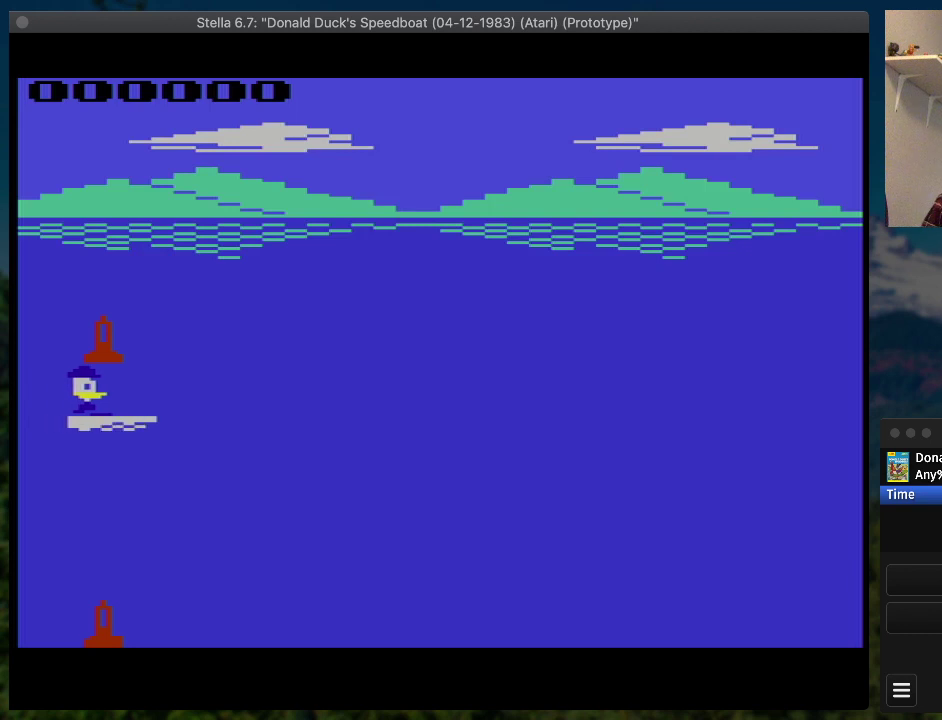
{"buttons": ["SQUARE", "DPAD_RIGHT"], "events": []}
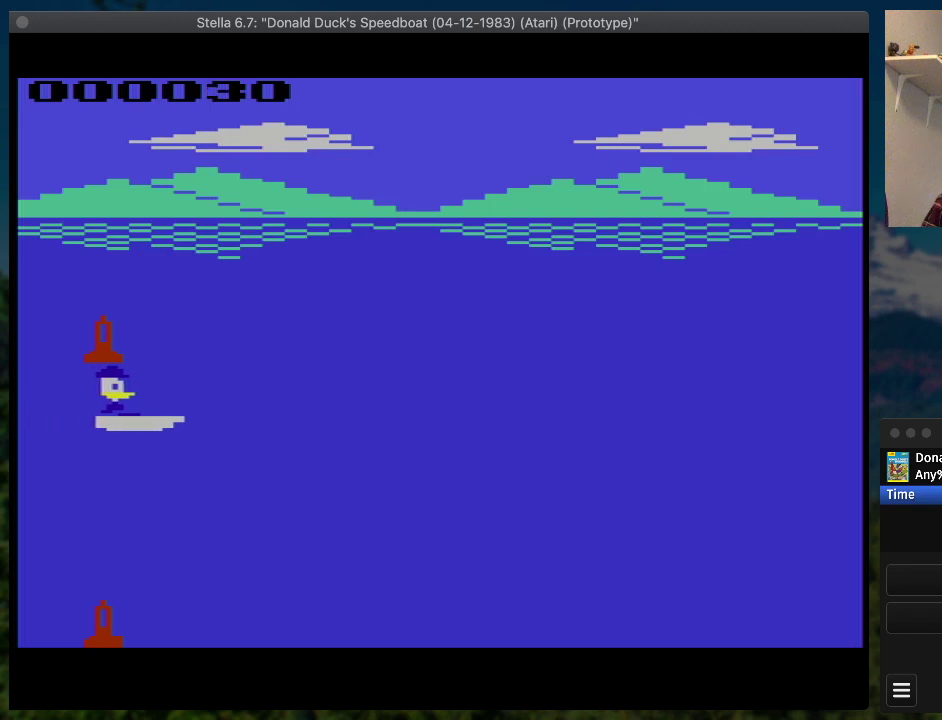
{"buttons": ["SQUARE", "DPAD_RIGHT"], "events": []}
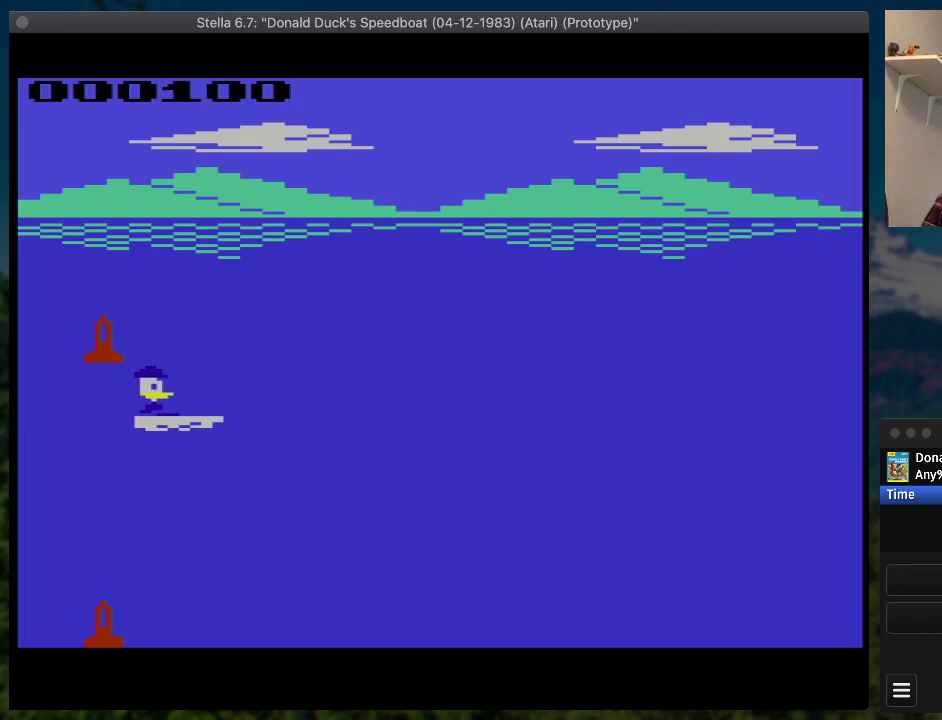
{"buttons": ["SQUARE", "DPAD_RIGHT"], "events": []}
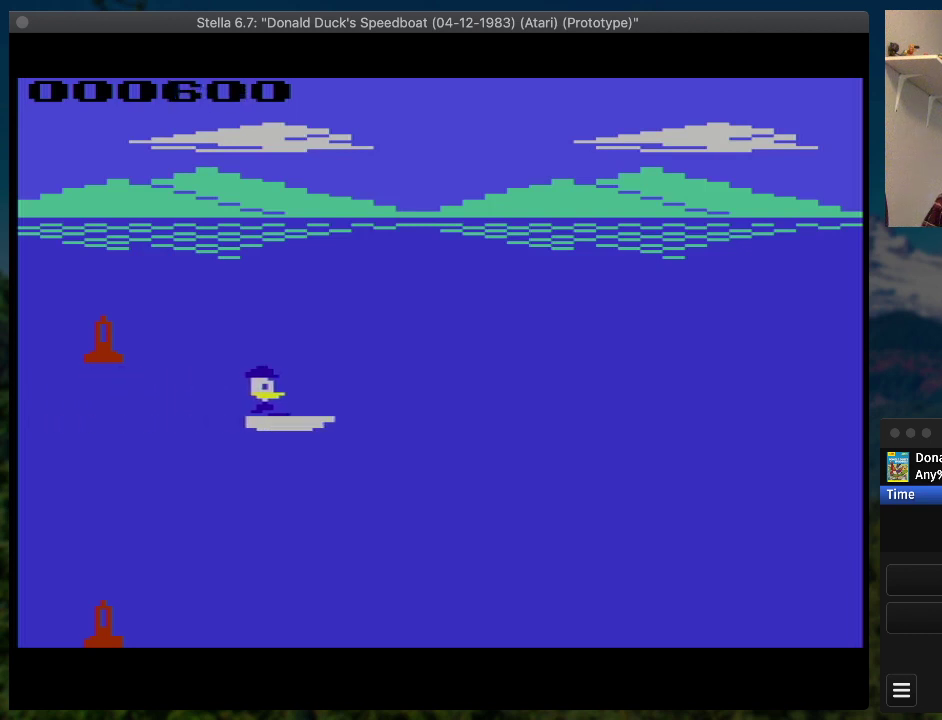
{"buttons": ["SQUARE", "DPAD_UP", "DPAD_RIGHT"], "events": [[500, "DPAD_UP", "down"]]}
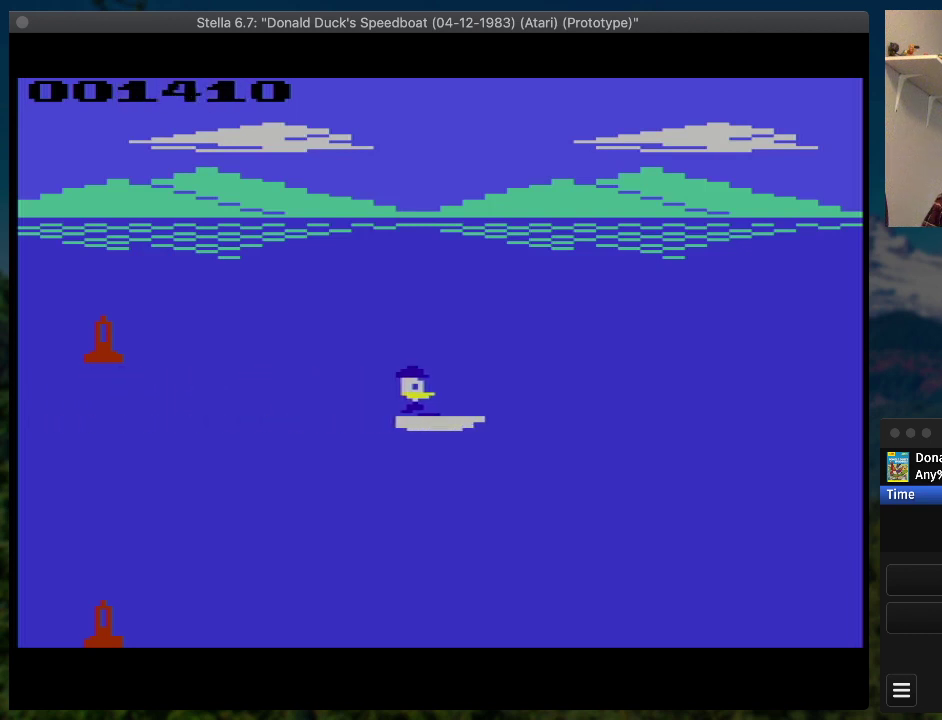
{"buttons": ["SQUARE", "DPAD_RIGHT"], "events": [[200, "DPAD_UP", "up"]]}
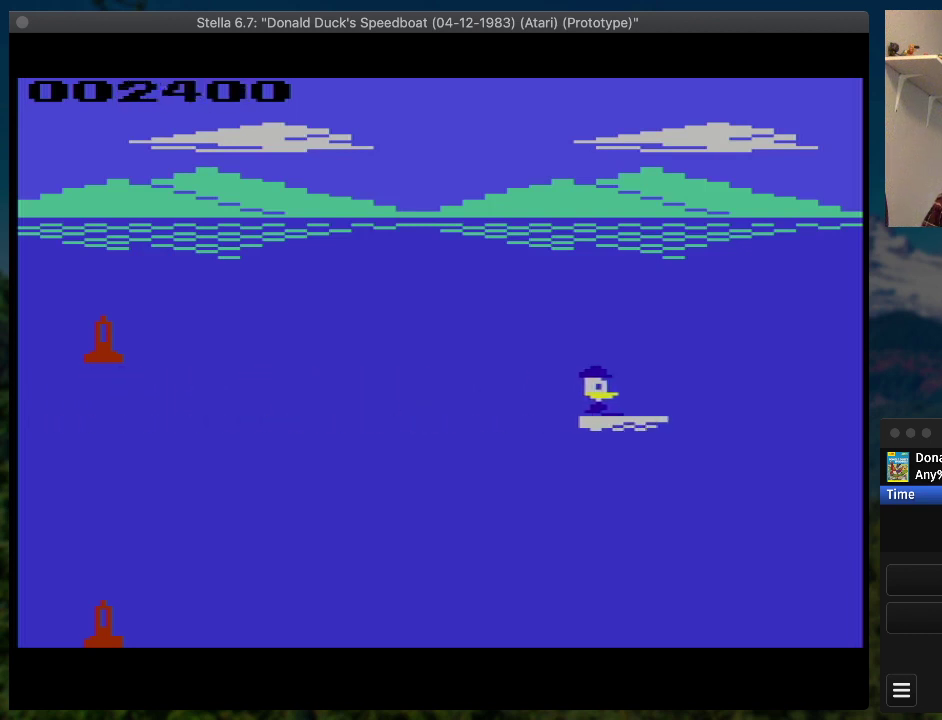
{"buttons": ["SQUARE", "DPAD_RIGHT"], "events": []}
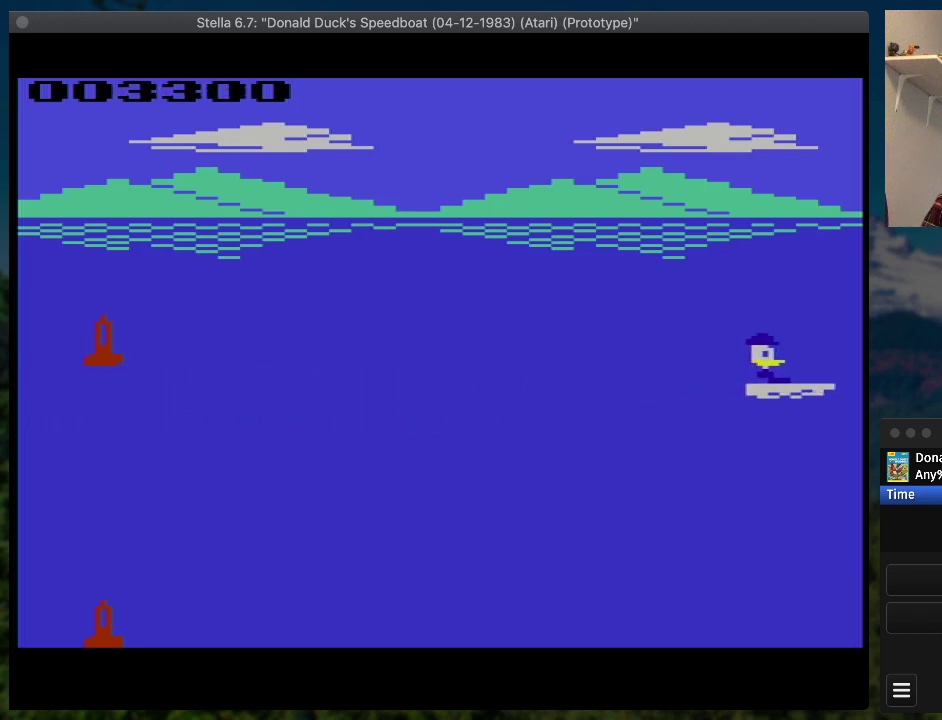
{"buttons": ["SQUARE", "DPAD_RIGHT"], "events": [[233, "DPAD_UP", "down"], [467, "DPAD_UP", "up"]]}
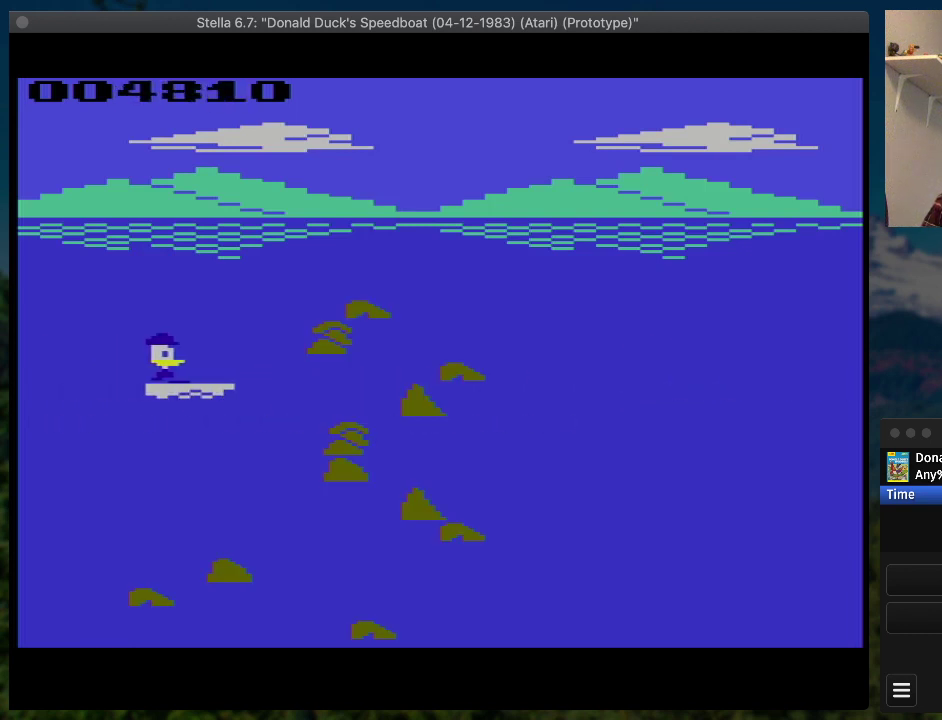
{"buttons": ["SQUARE", "DPAD_RIGHT"], "events": []}
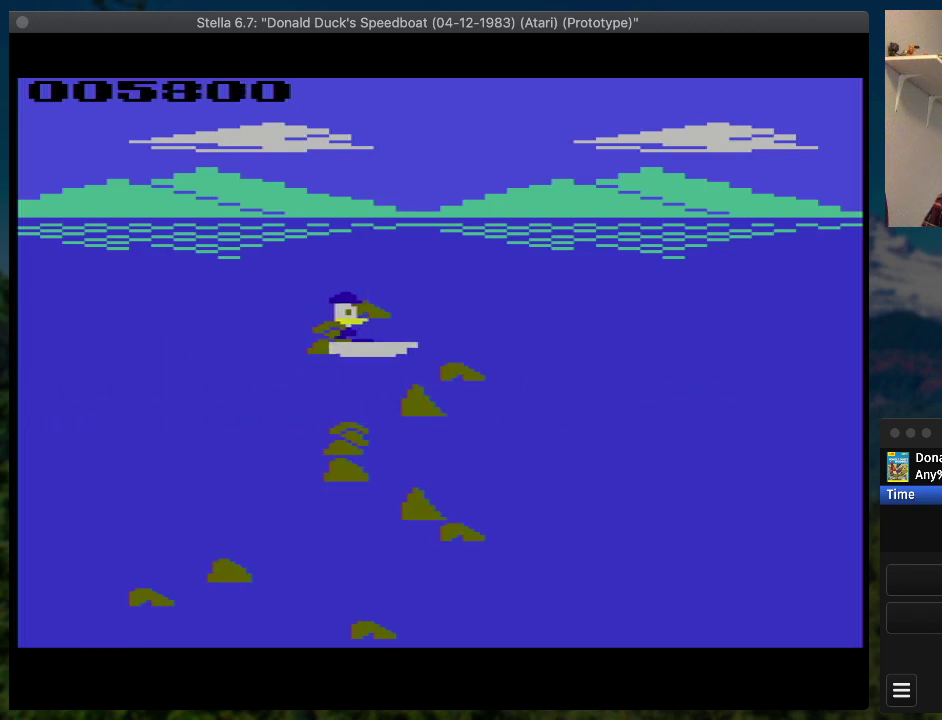
{"buttons": ["SQUARE", "DPAD_RIGHT"], "events": [[200, "DPAD_DOWN", "down"], [467, "DPAD_DOWN", "up"]]}
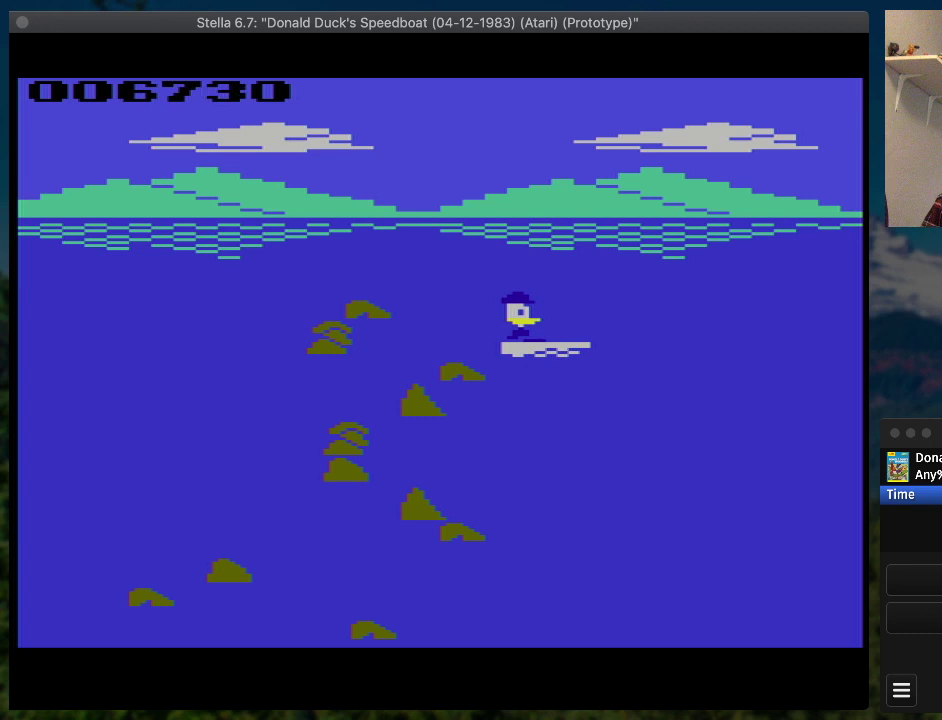
{"buttons": ["SQUARE", "DPAD_RIGHT"], "events": []}
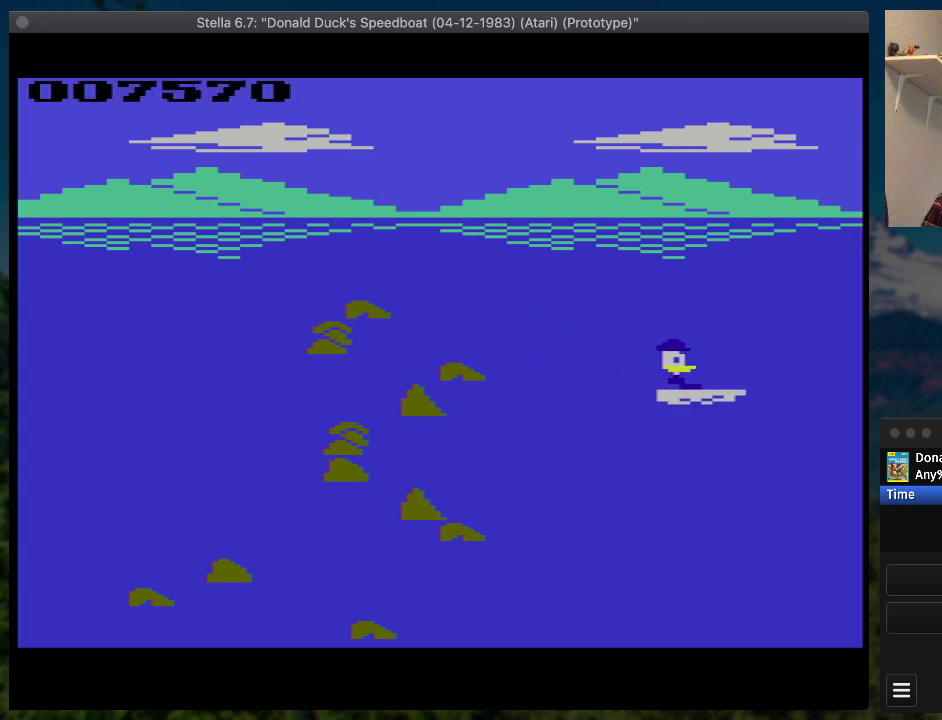
{"buttons": ["SQUARE", "DPAD_UP", "DPAD_RIGHT"], "events": [[333, "DPAD_UP", "down"]]}
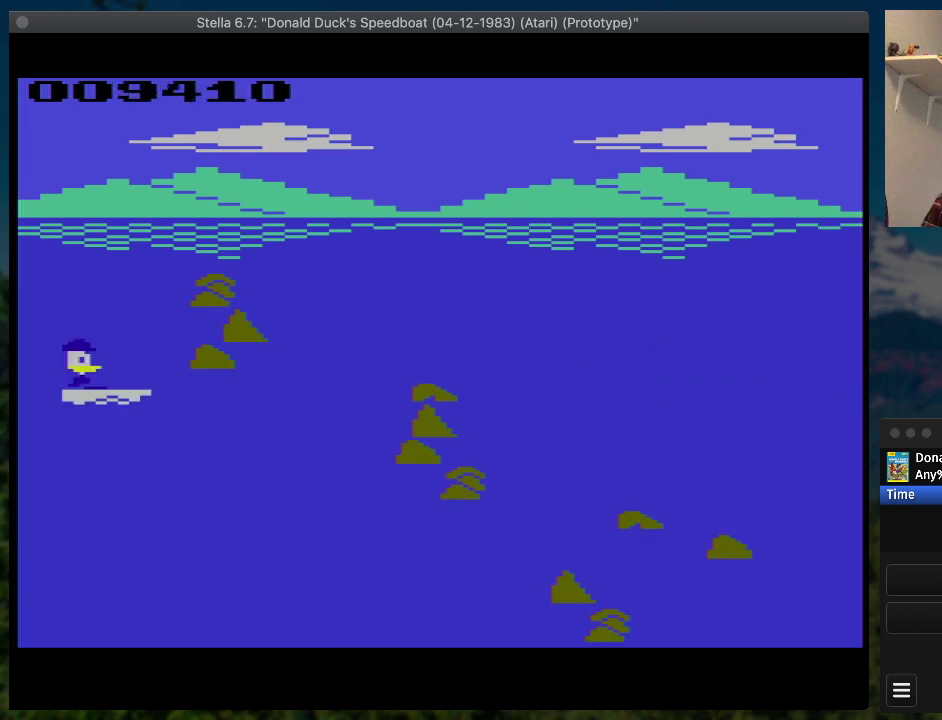
{"buttons": ["SQUARE", "DPAD_RIGHT"], "events": [[133, "DPAD_UP", "up"]]}
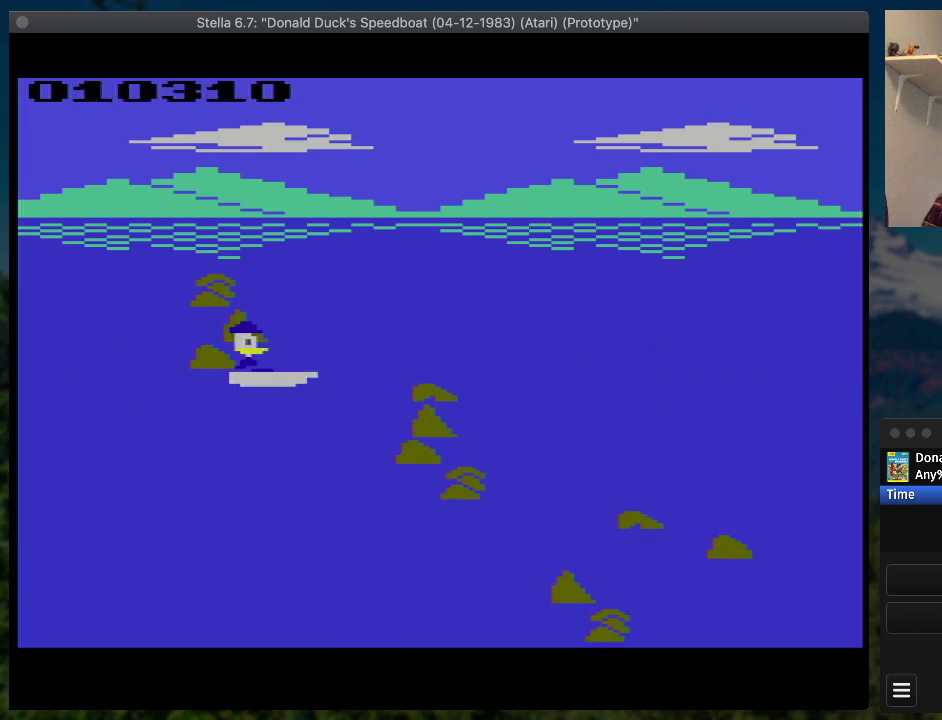
{"buttons": ["SQUARE", "DPAD_RIGHT"], "events": [[33, "DPAD_DOWN", "down"], [500, "DPAD_DOWN", "up"]]}
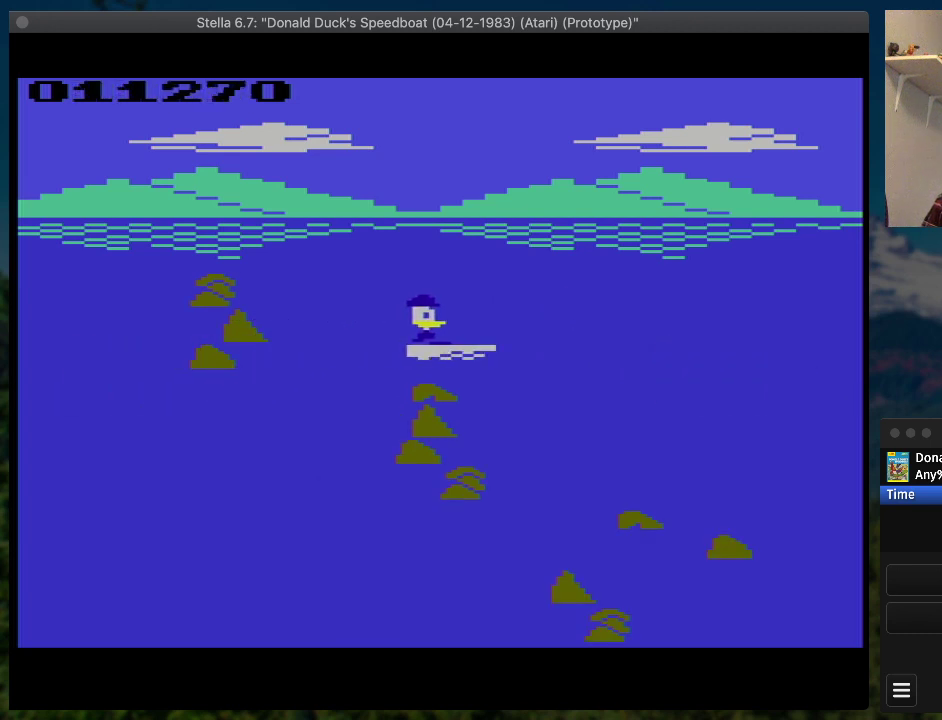
{"buttons": ["SQUARE", "DPAD_RIGHT"], "events": [[300, "DPAD_DOWN", "down"], [400, "DPAD_DOWN", "up"]]}
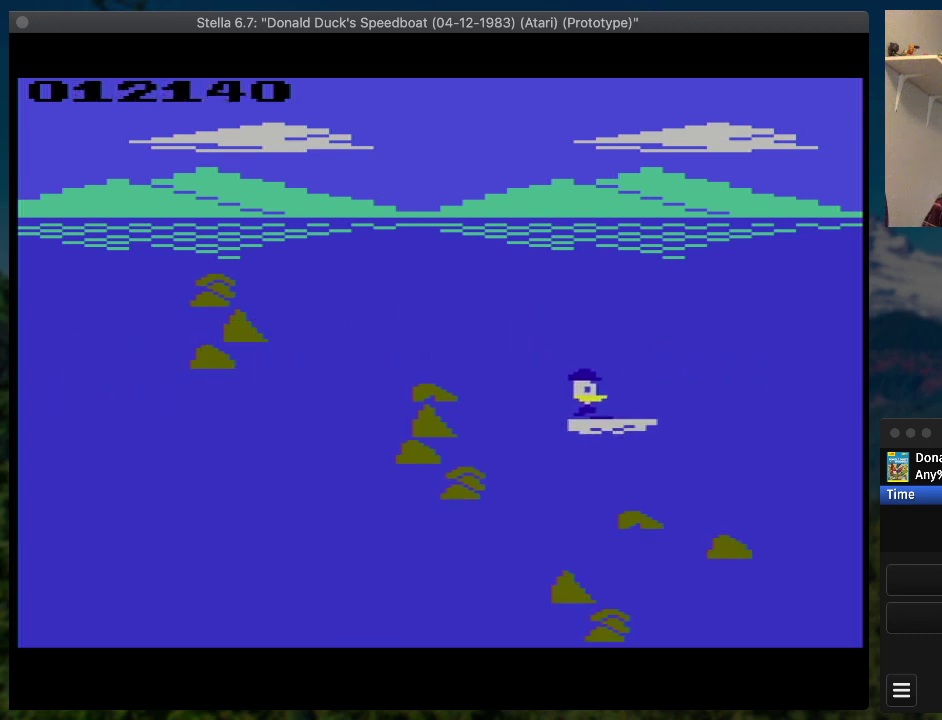
{"buttons": ["SQUARE", "DPAD_RIGHT"], "events": []}
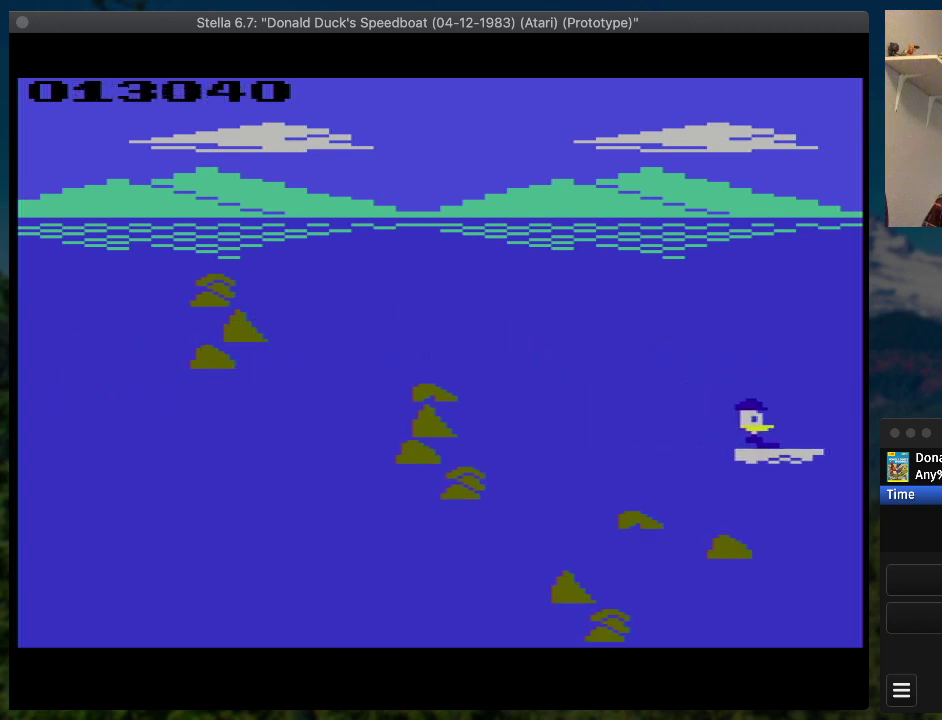
{"buttons": ["SQUARE", "DPAD_RIGHT"], "events": [[200, "DPAD_UP", "down"], [367, "DPAD_UP", "up"]]}
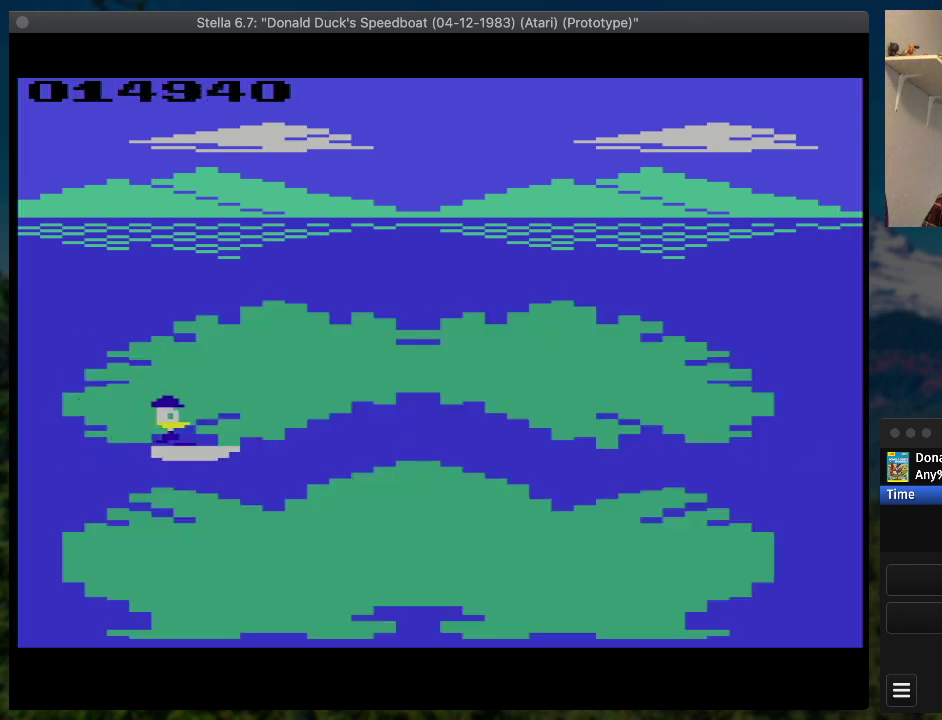
{"buttons": ["SQUARE", "DPAD_RIGHT"], "events": []}
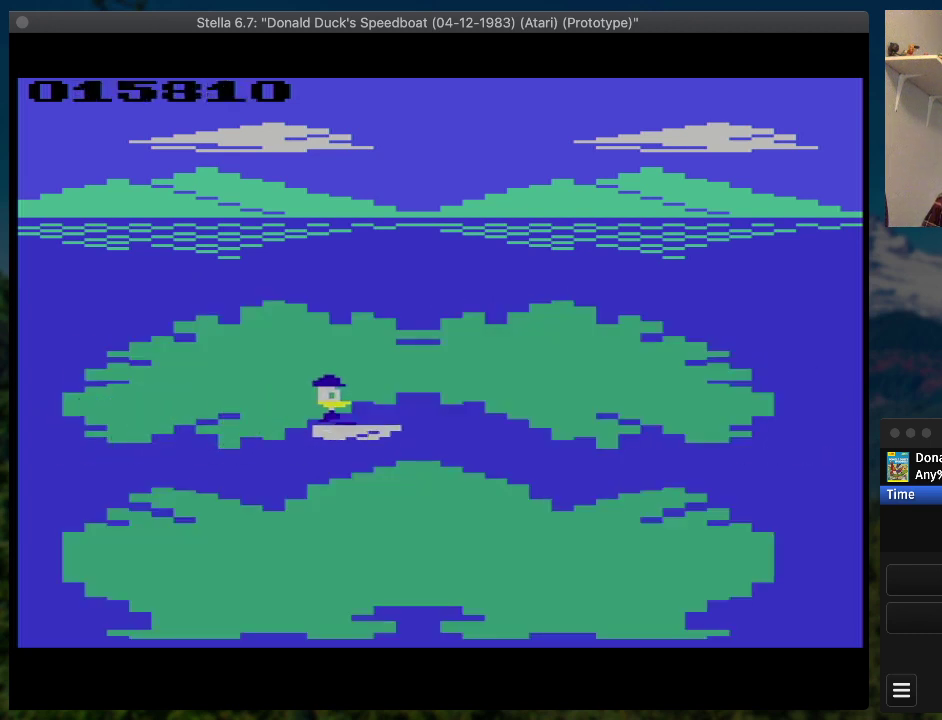
{"buttons": ["SQUARE", "DPAD_RIGHT"], "events": [[100, "DPAD_DOWN", "down"], [233, "DPAD_DOWN", "up"]]}
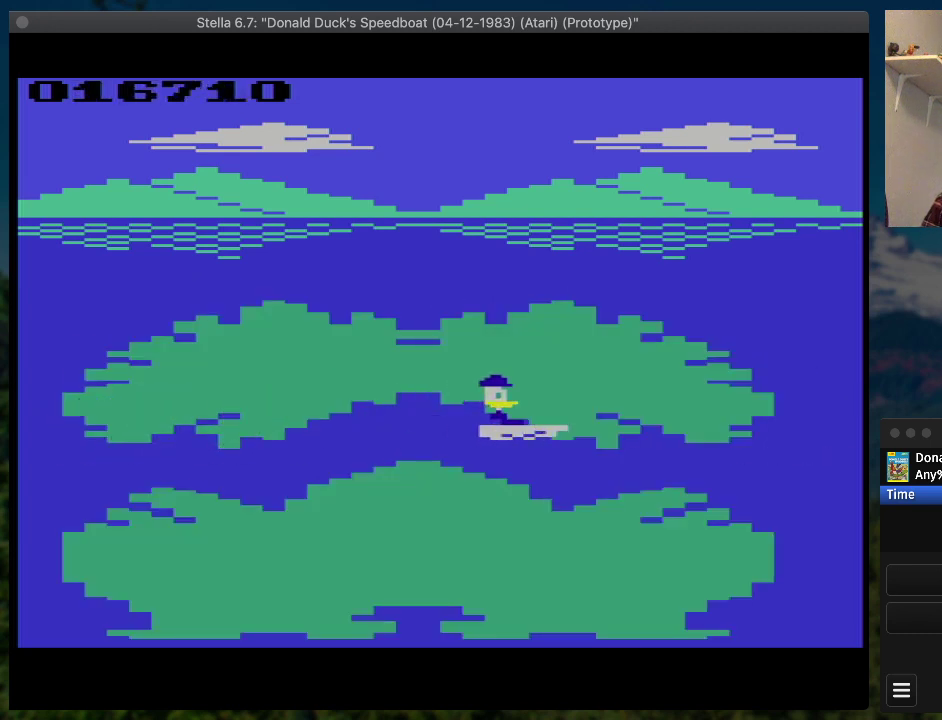
{"buttons": [], "events": [[200, "DPAD_RIGHT", "up"], [200, "SQUARE", "up"]]}